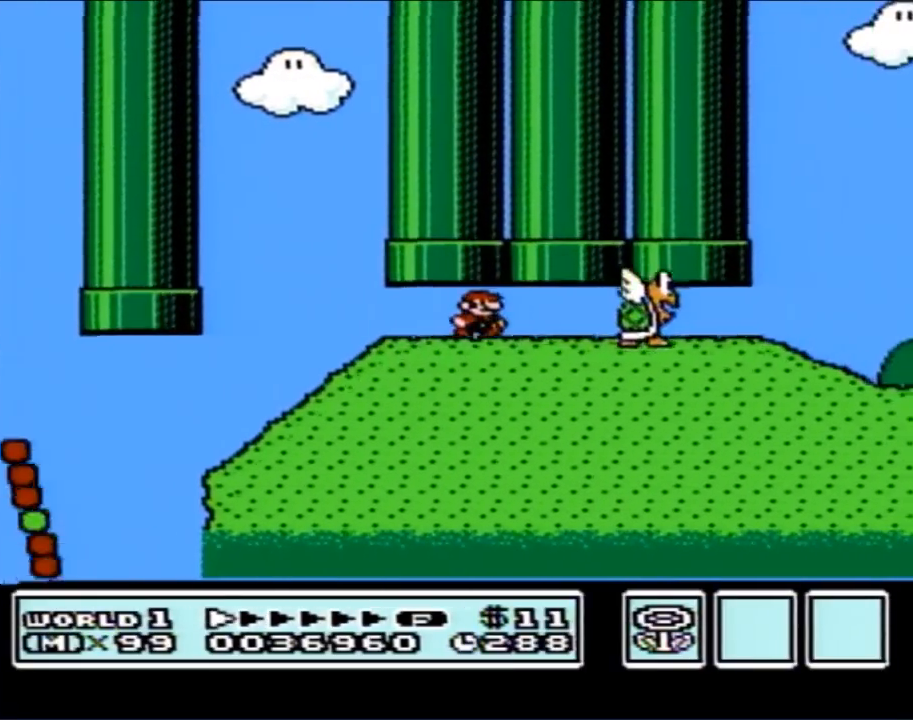
Gameplay with a controller (Nintendo layout); each line is a JSON object with the inputs held at the frame after it. "events" lists button and stick changes between this image and that frame as [ms after this image, input, new state], when the widget could be followed in between. Not read: L3 R3.
{"buttons": ["B", "DPAD_RIGHT"], "events": [[67, "DPAD_RIGHT", "up"], [117, "DPAD_LEFT", "down"], [300, "DPAD_LEFT", "up"], [400, "DPAD_RIGHT", "down"]]}
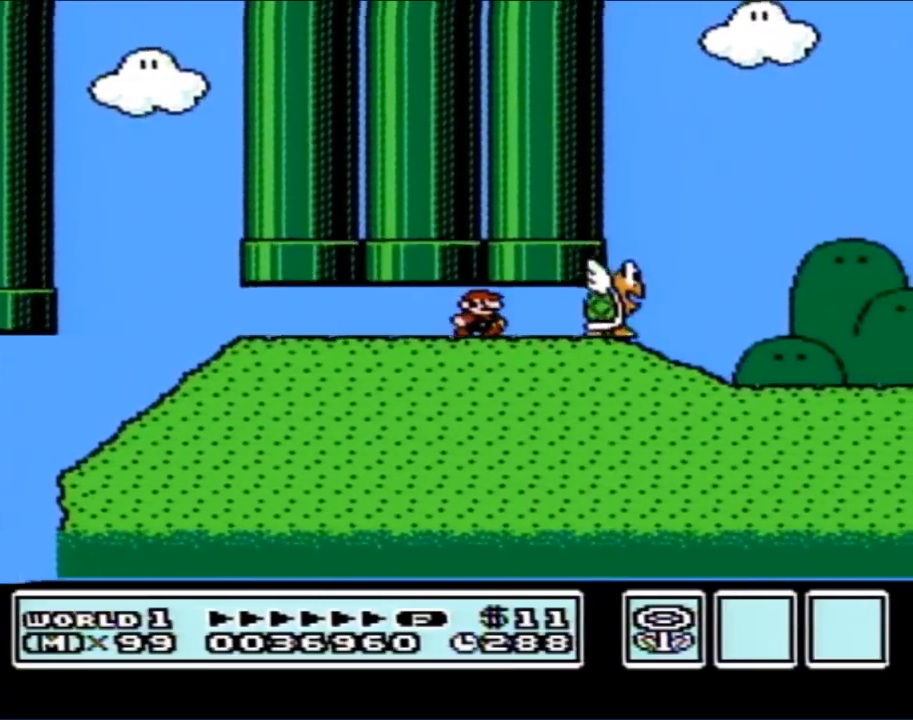
{"buttons": ["B", "DPAD_RIGHT"], "events": [[117, "DPAD_RIGHT", "up"], [250, "DPAD_LEFT", "down"], [333, "DPAD_LEFT", "up"], [400, "DPAD_RIGHT", "down"]]}
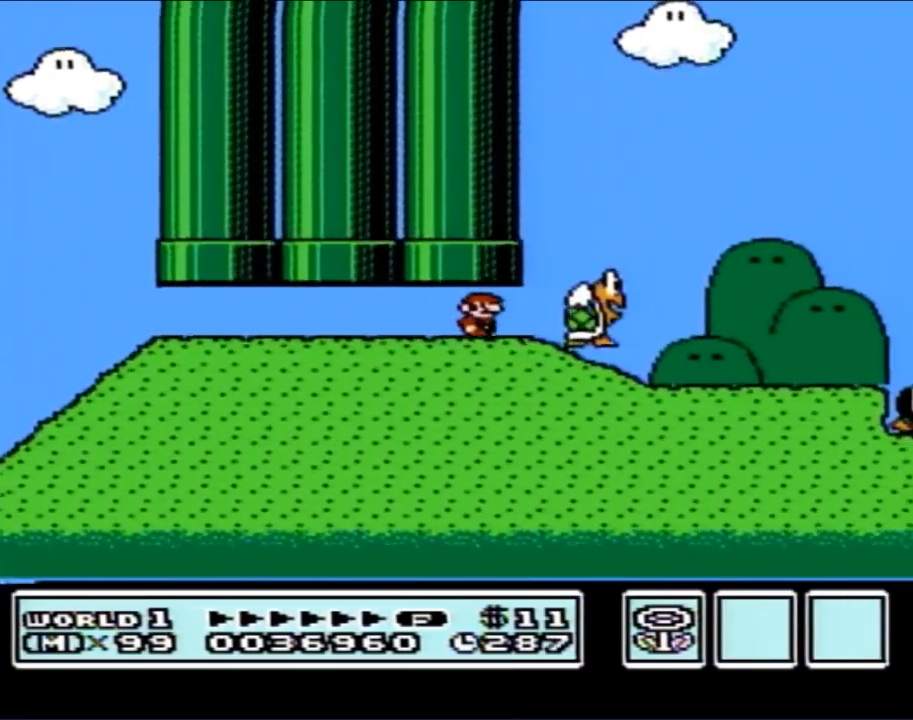
{"buttons": ["B"], "events": [[250, "A", "down"], [283, "DPAD_RIGHT", "up"], [333, "A", "up"], [367, "DPAD_LEFT", "down"], [467, "DPAD_LEFT", "up"]]}
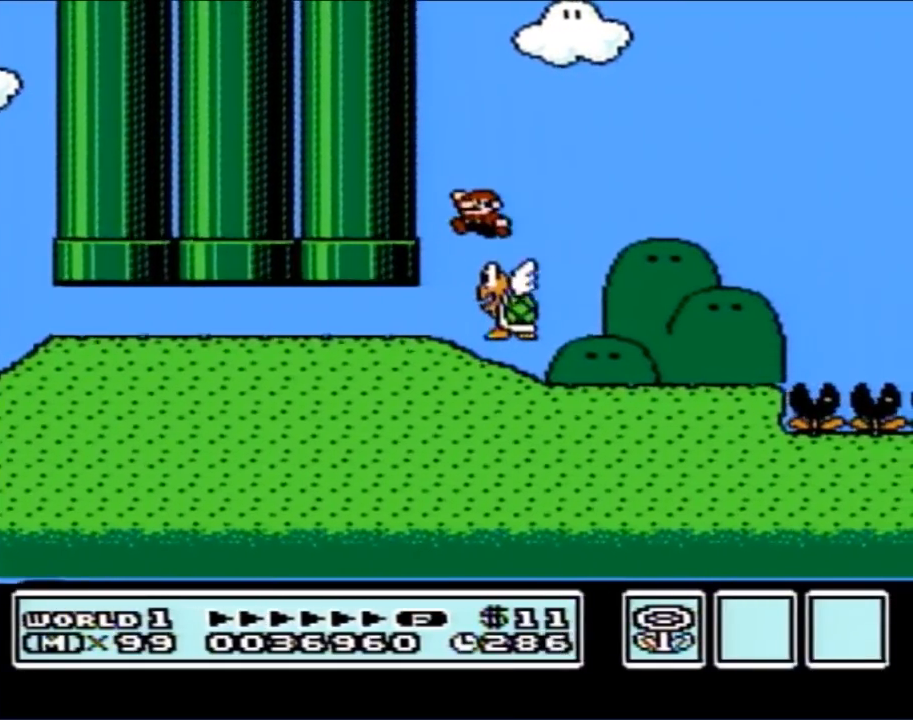
{"buttons": ["B", "DPAD_RIGHT"], "events": [[133, "DPAD_LEFT", "down"], [333, "DPAD_LEFT", "up"], [467, "DPAD_RIGHT", "down"]]}
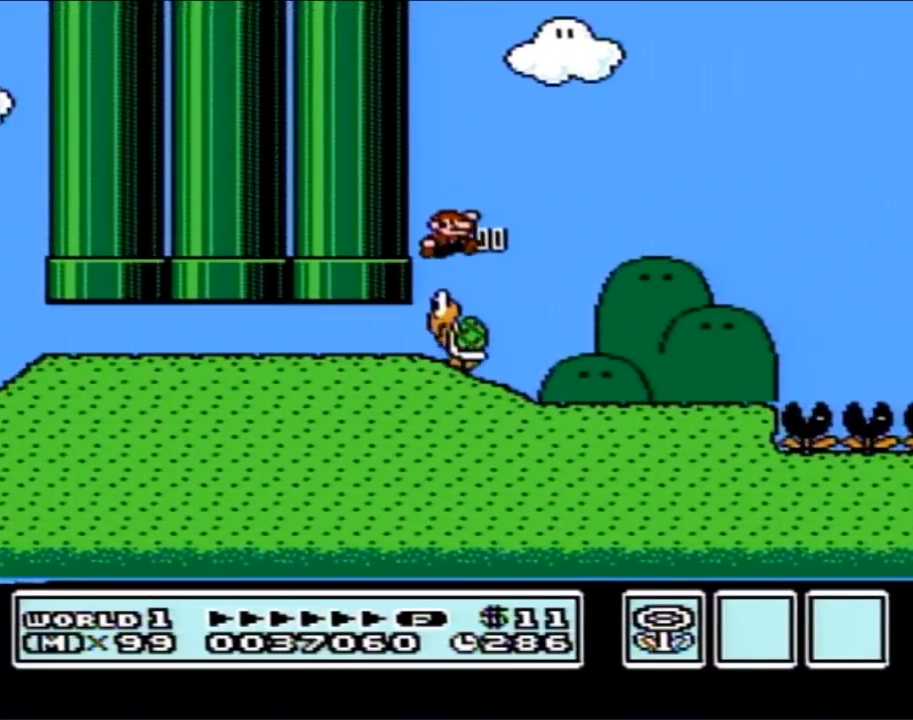
{"buttons": ["B", "DPAD_LEFT"], "events": [[367, "DPAD_RIGHT", "up"], [400, "DPAD_LEFT", "down"]]}
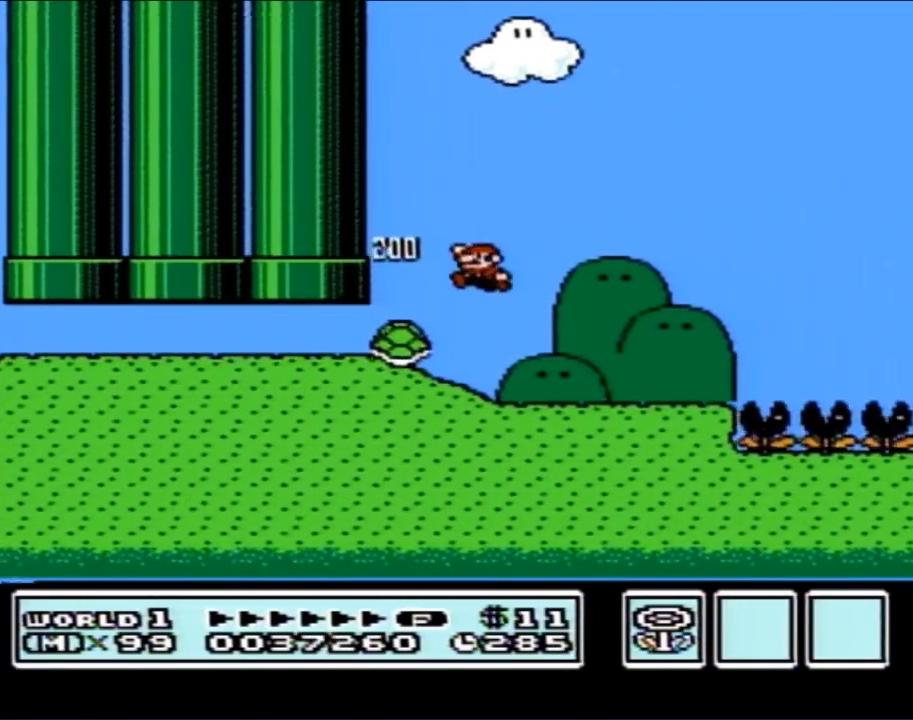
{"buttons": ["A", "B", "DPAD_LEFT"], "events": [[467, "A", "down"], [467, "DPAD_UP", "down"], [500, "DPAD_UP", "up"]]}
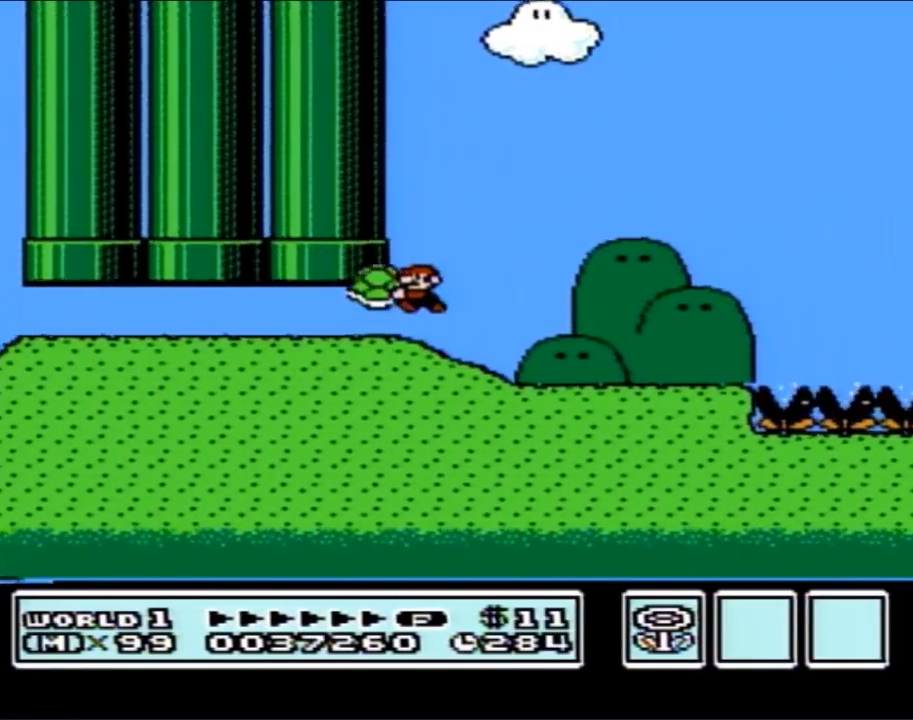
{"buttons": ["B", "DPAD_RIGHT"], "events": [[83, "DPAD_LEFT", "up"], [117, "A", "up"], [150, "DPAD_RIGHT", "down"]]}
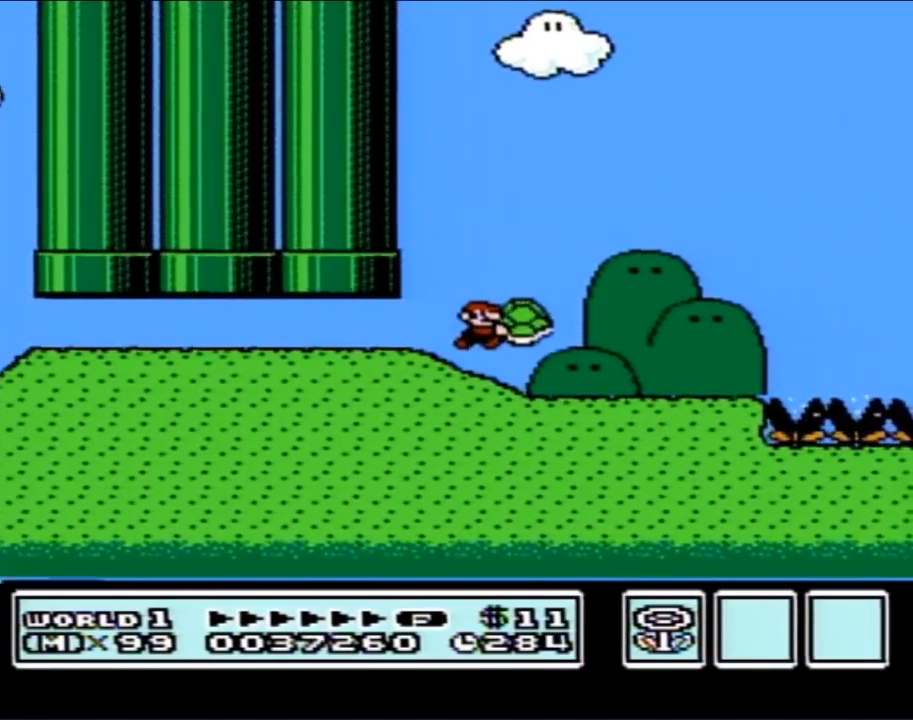
{"buttons": ["B", "DPAD_RIGHT"], "events": [[317, "B", "up"], [367, "B", "down"]]}
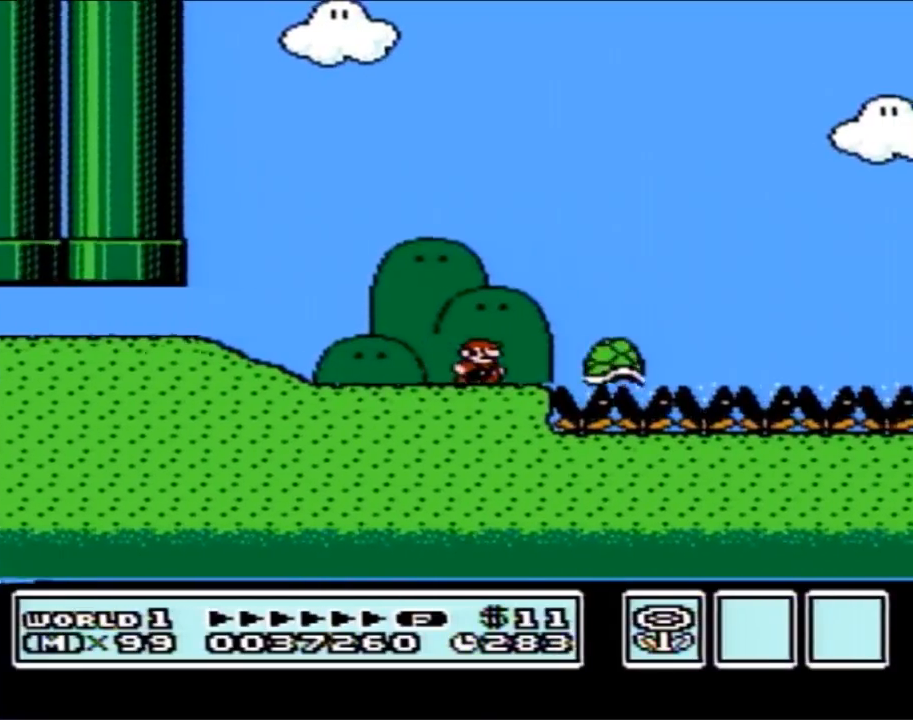
{"buttons": ["A", "B", "DPAD_RIGHT"], "events": [[83, "A", "down"]]}
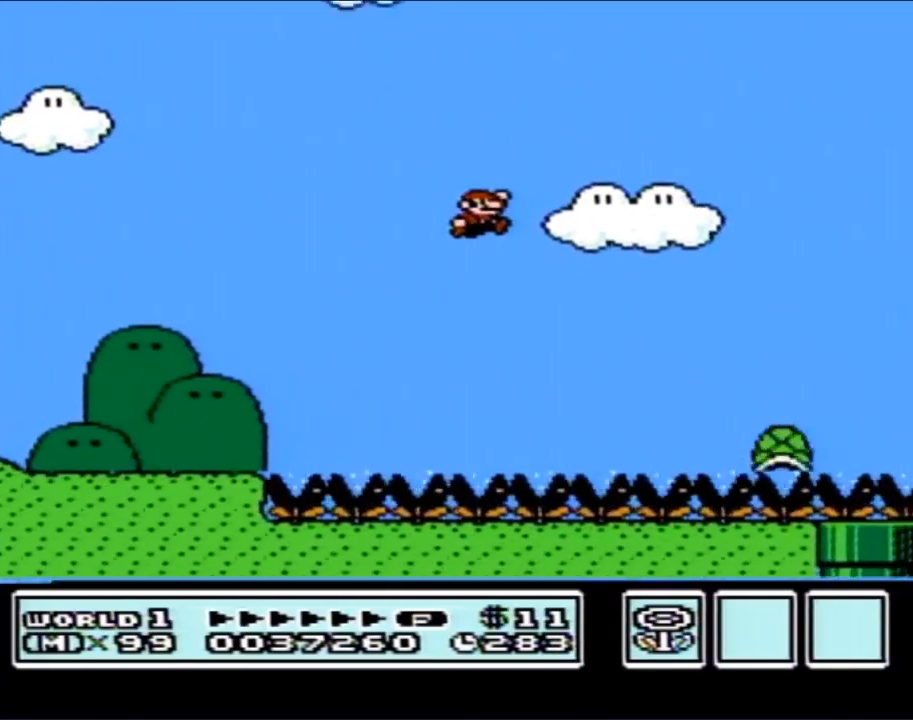
{"buttons": ["A", "B", "DPAD_LEFT"], "events": [[200, "A", "up"], [400, "A", "down"], [400, "DPAD_RIGHT", "up"], [467, "DPAD_LEFT", "down"]]}
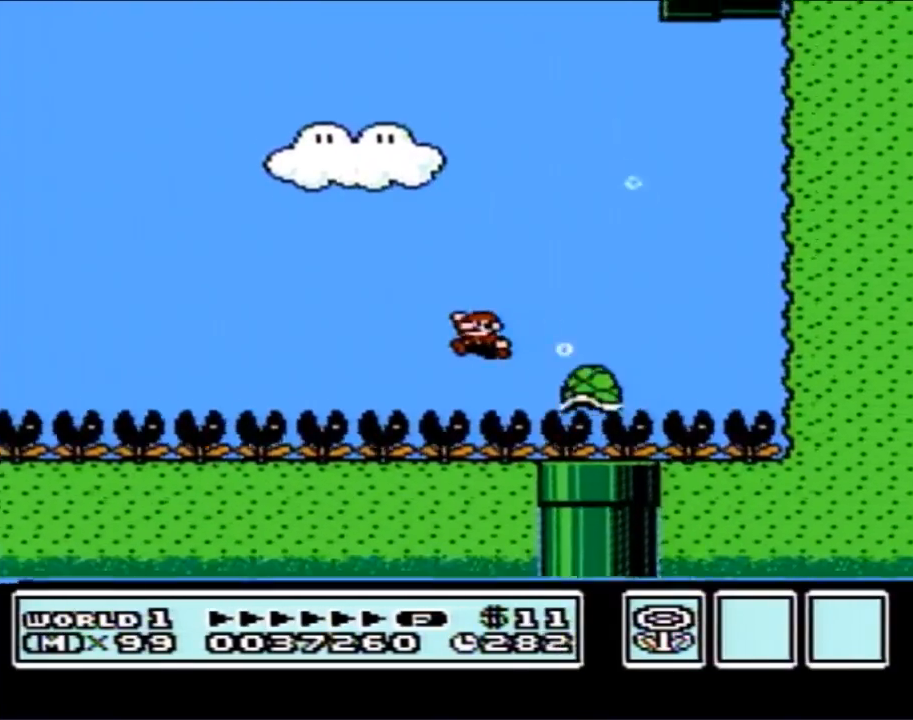
{"buttons": [], "events": [[333, "DPAD_LEFT", "up"], [400, "A", "up"], [400, "B", "up"]]}
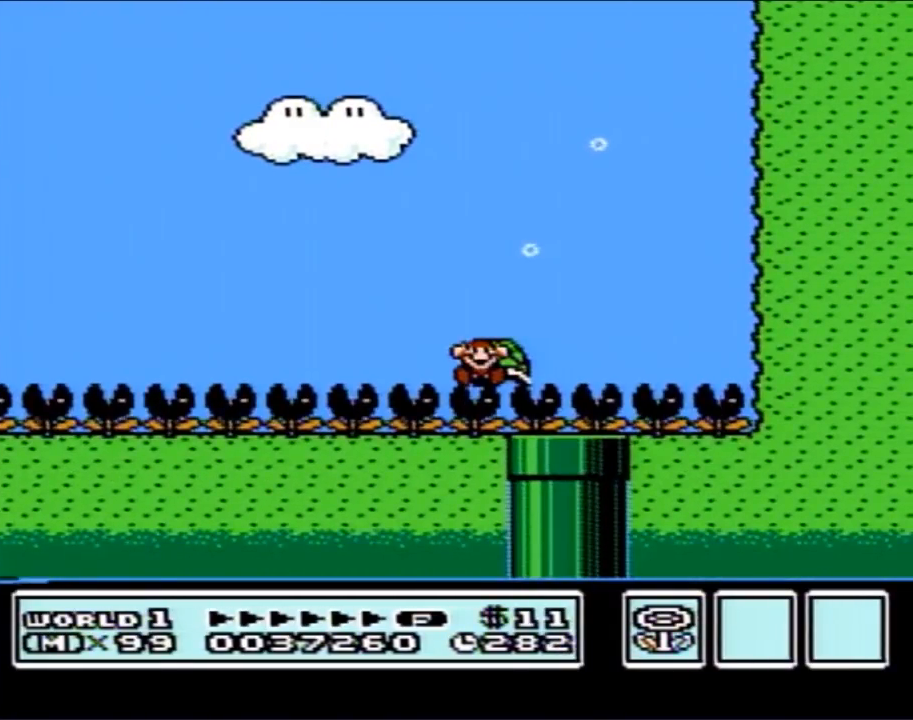
{"buttons": [], "events": []}
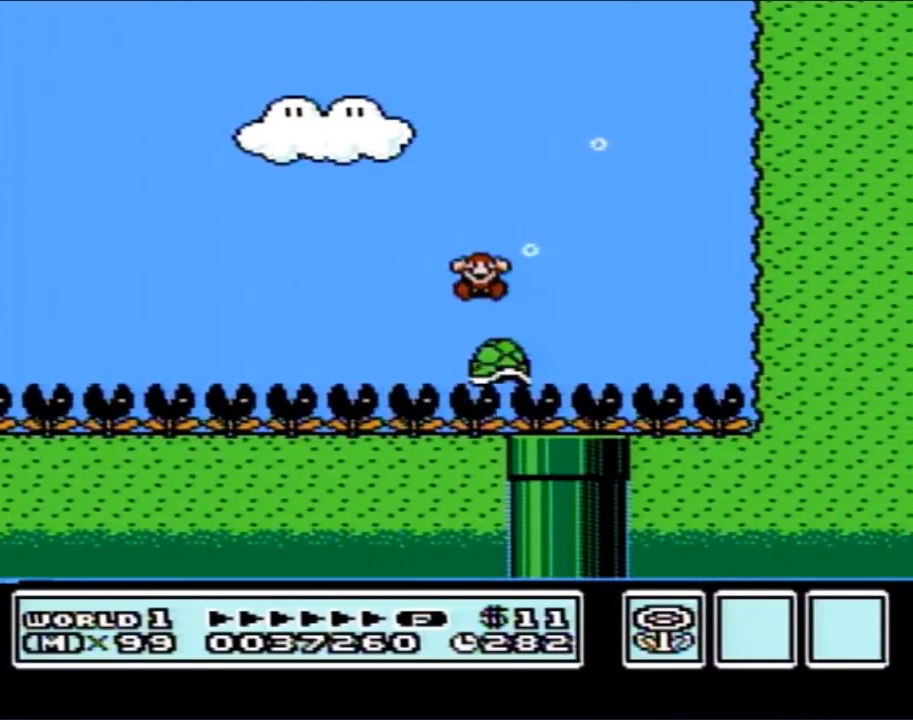
{"buttons": [], "events": []}
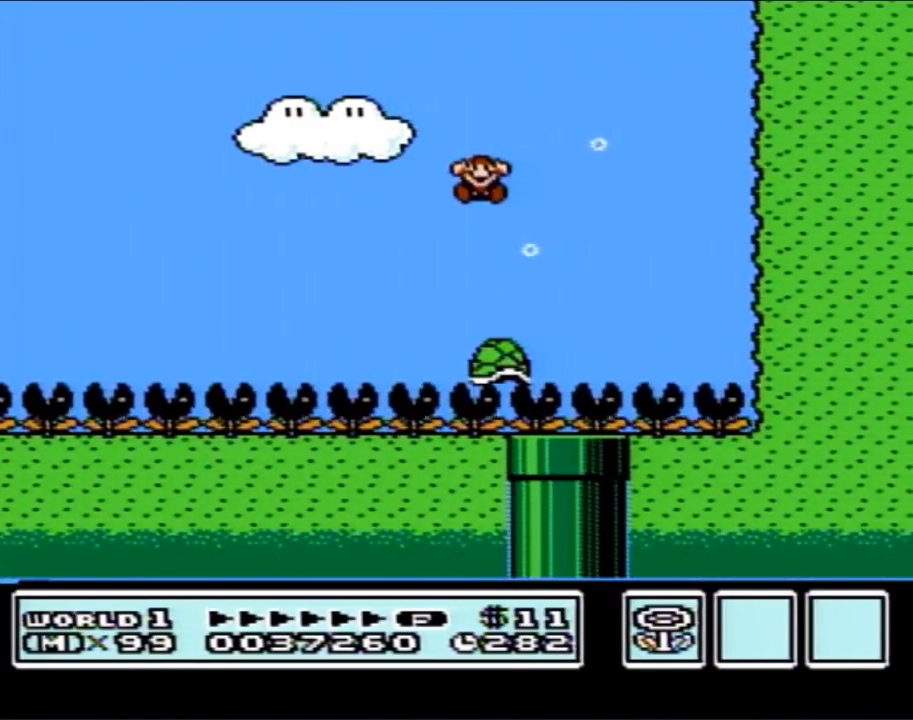
{"buttons": [], "events": []}
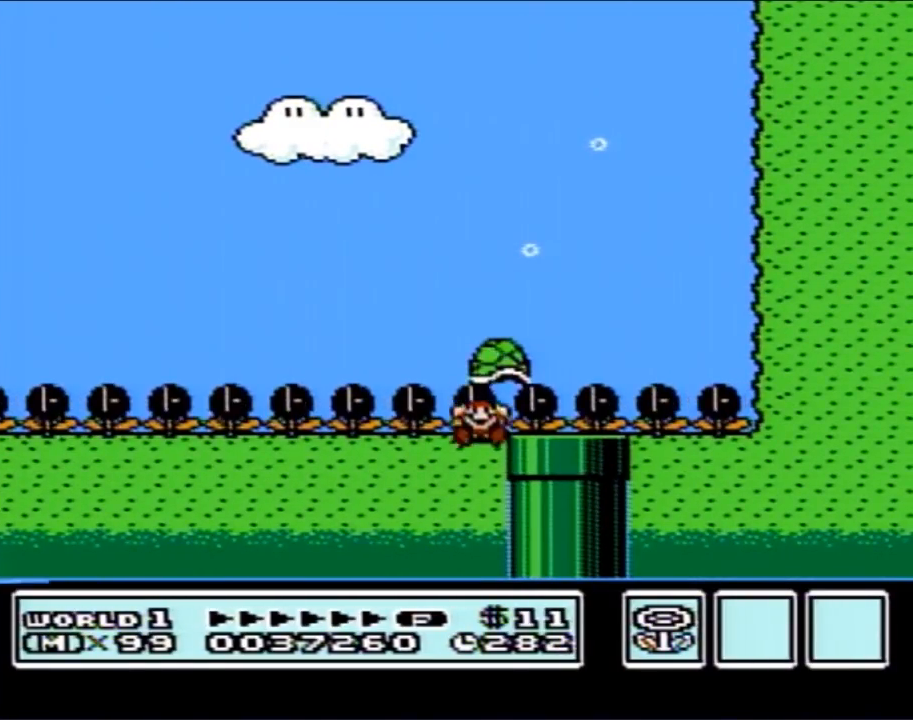
{"buttons": [], "events": []}
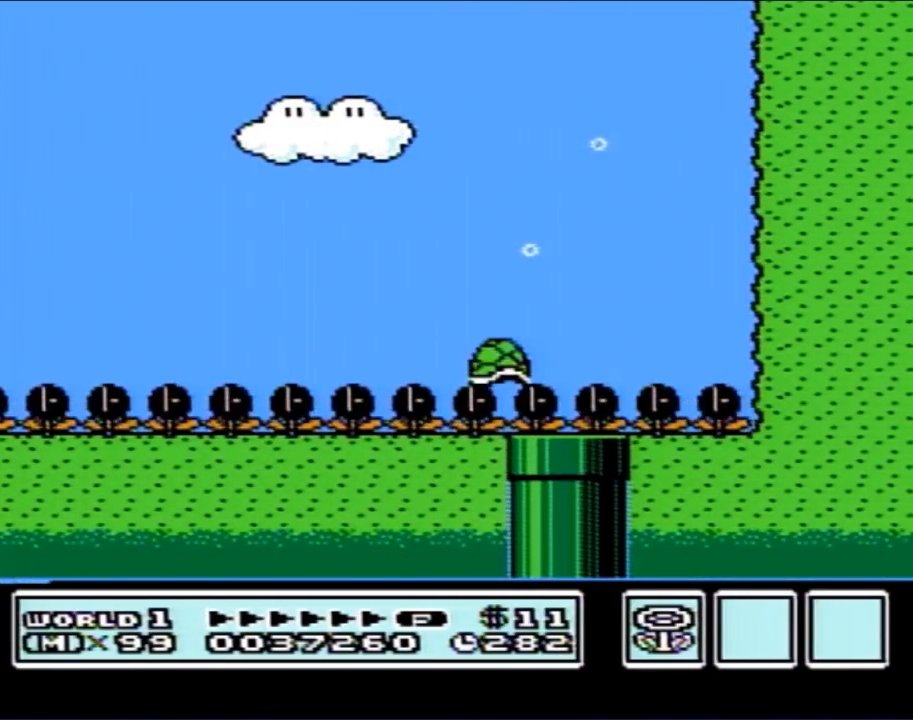
{"buttons": [], "events": []}
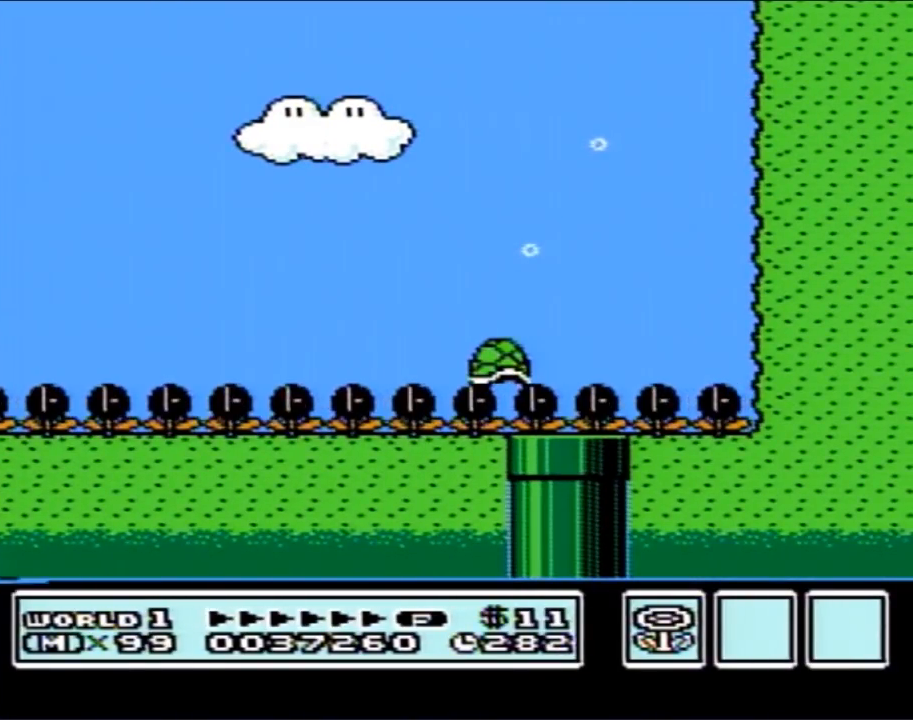
{"buttons": [], "events": []}
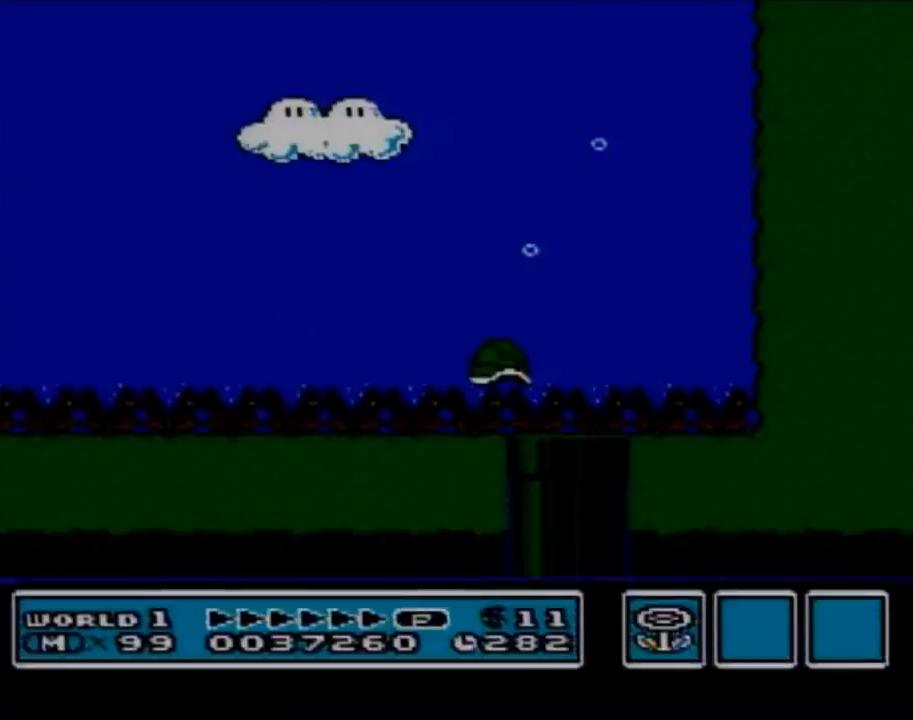
{"buttons": [], "events": []}
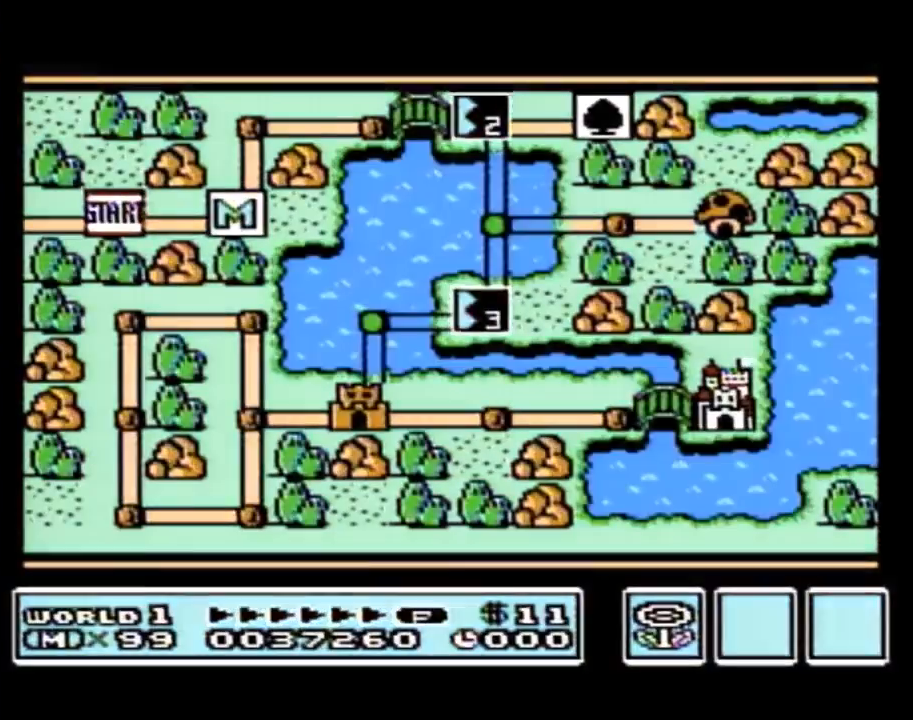
{"buttons": [], "events": []}
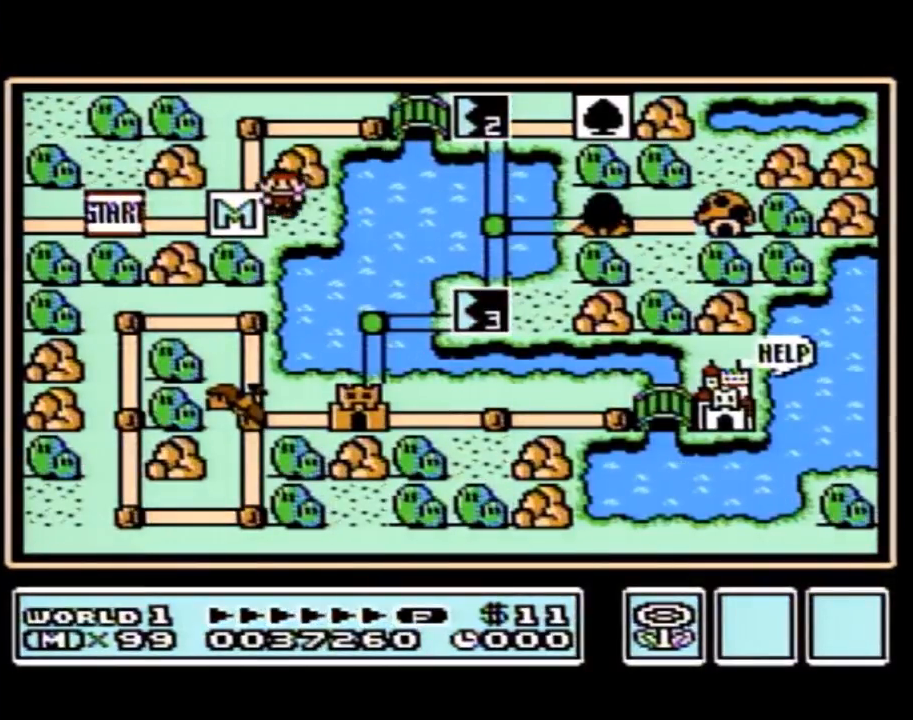
{"buttons": ["DPAD_UP"], "events": [[333, "DPAD_UP", "down"]]}
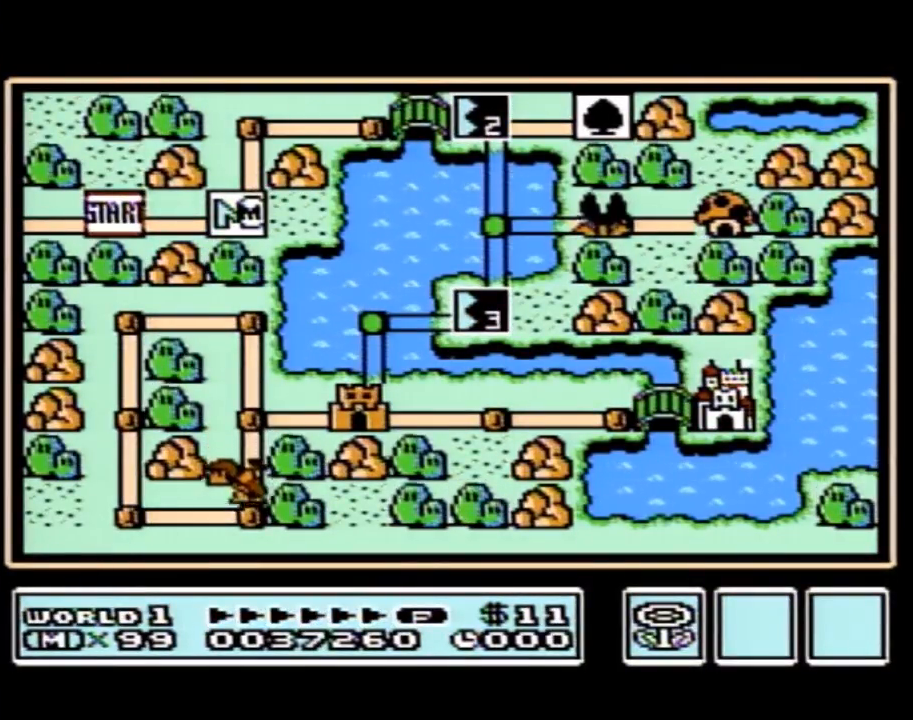
{"buttons": ["DPAD_UP"], "events": []}
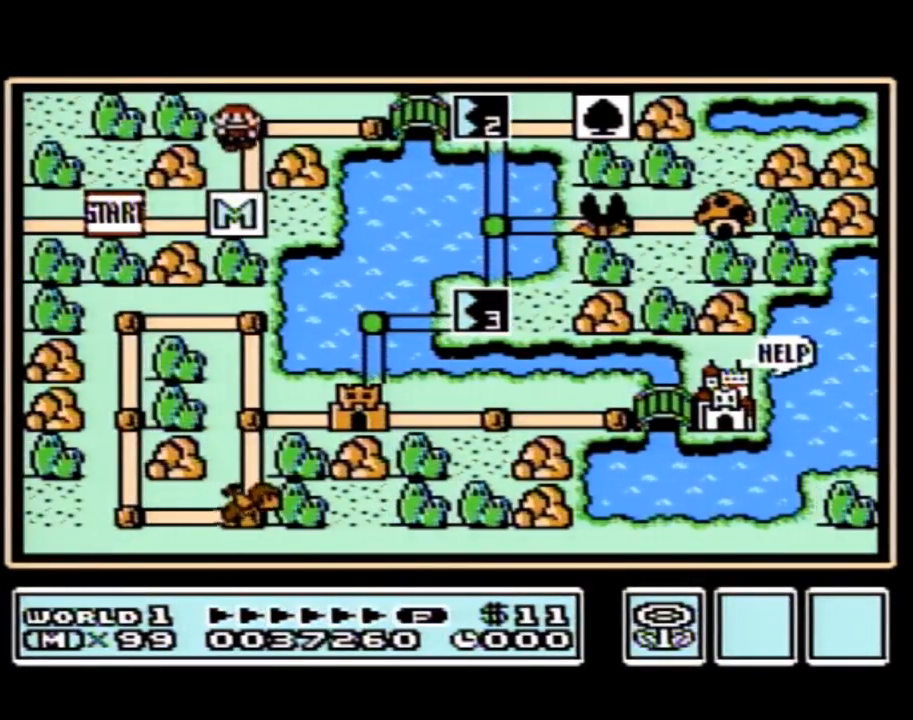
{"buttons": [], "events": [[83, "DPAD_UP", "up"], [217, "DPAD_RIGHT", "down"], [467, "DPAD_RIGHT", "up"]]}
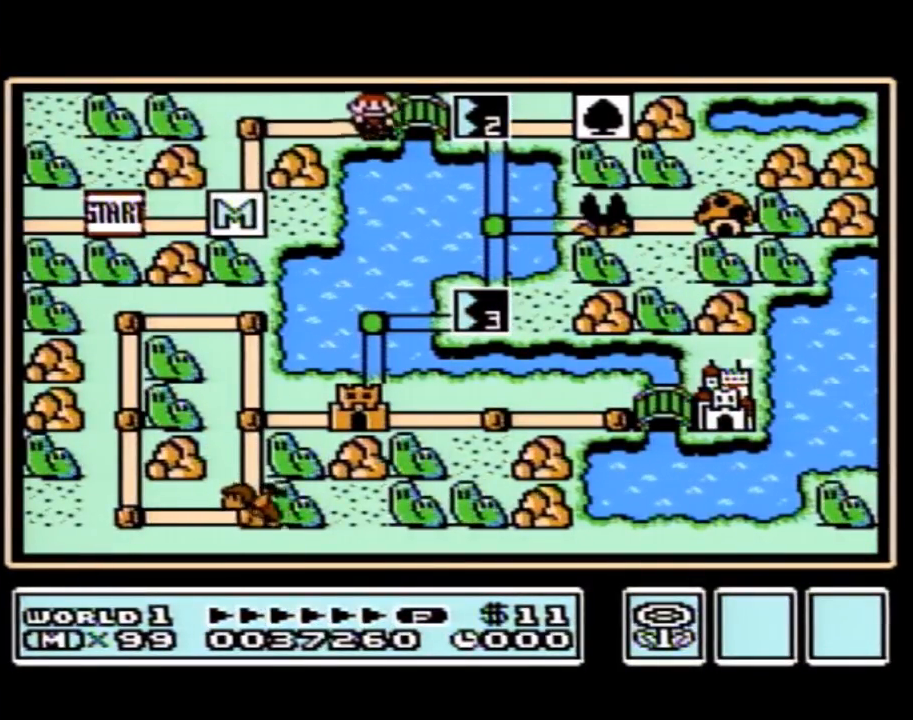
{"buttons": ["DPAD_RIGHT"], "events": [[50, "DPAD_RIGHT", "down"]]}
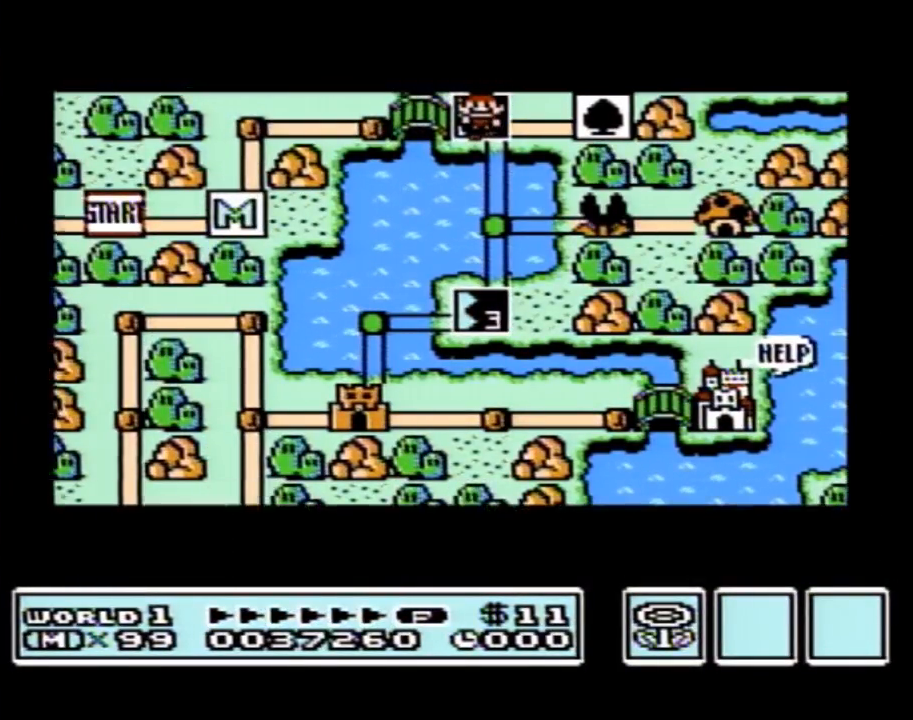
{"buttons": ["DPAD_RIGHT"], "events": []}
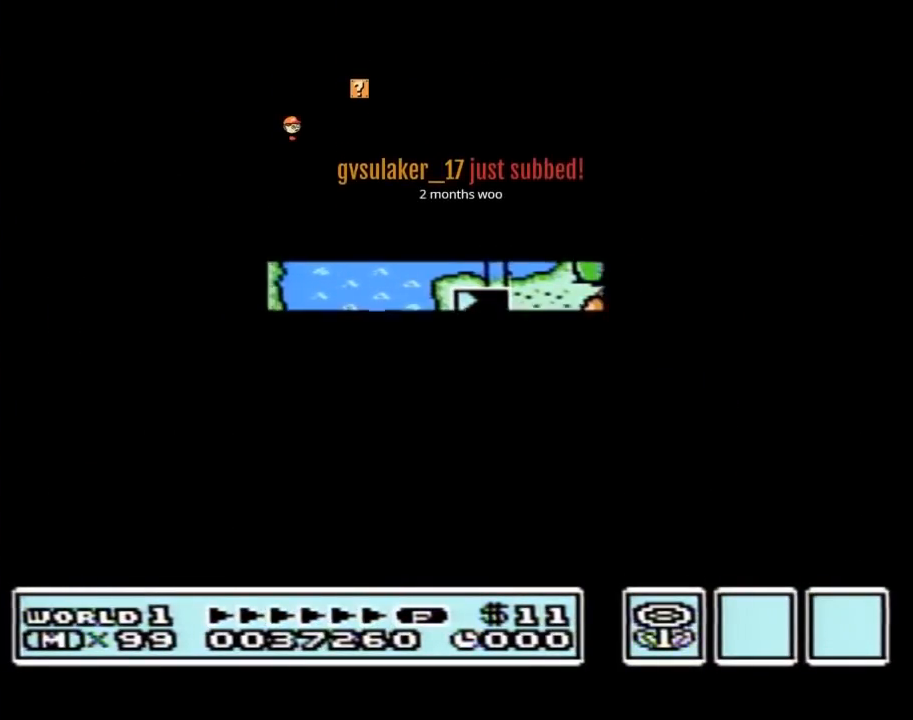
{"buttons": ["B", "DPAD_RIGHT"], "events": [[433, "A", "down"], [433, "DPAD_RIGHT", "up"], [467, "A", "up"], [467, "B", "down"], [467, "DPAD_RIGHT", "down"]]}
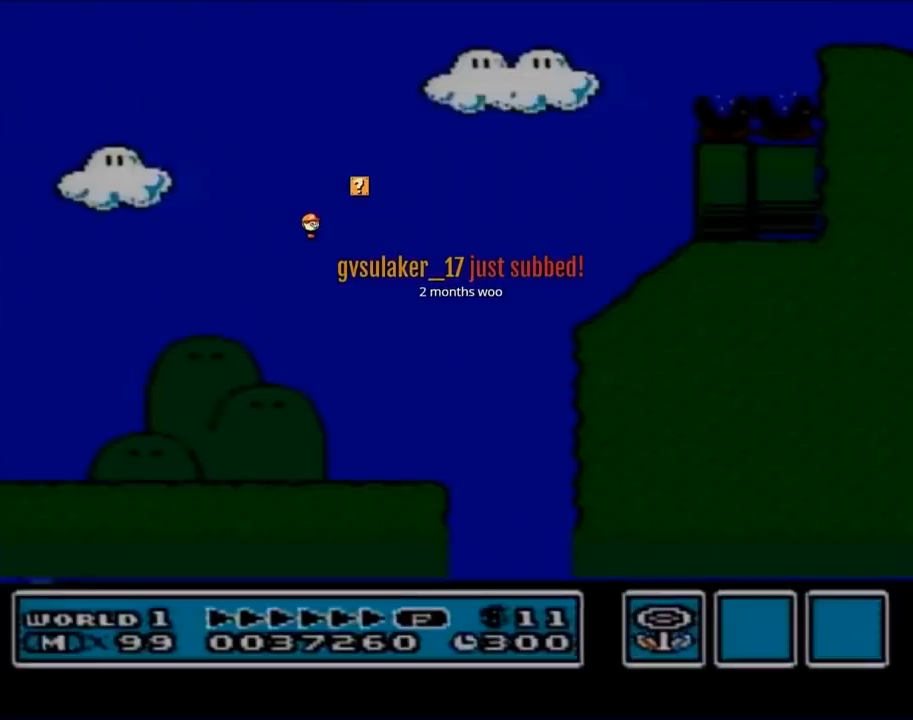
{"buttons": ["B", "DPAD_RIGHT"], "events": []}
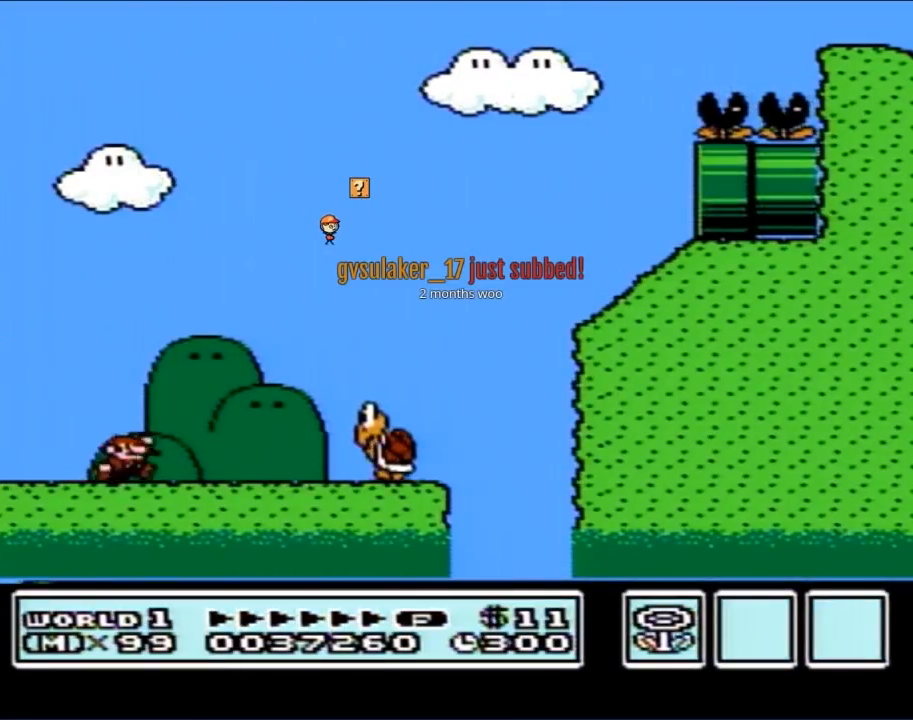
{"buttons": ["B", "DPAD_LEFT"], "events": [[67, "A", "down"], [150, "A", "up"], [433, "DPAD_RIGHT", "up"], [500, "DPAD_LEFT", "down"]]}
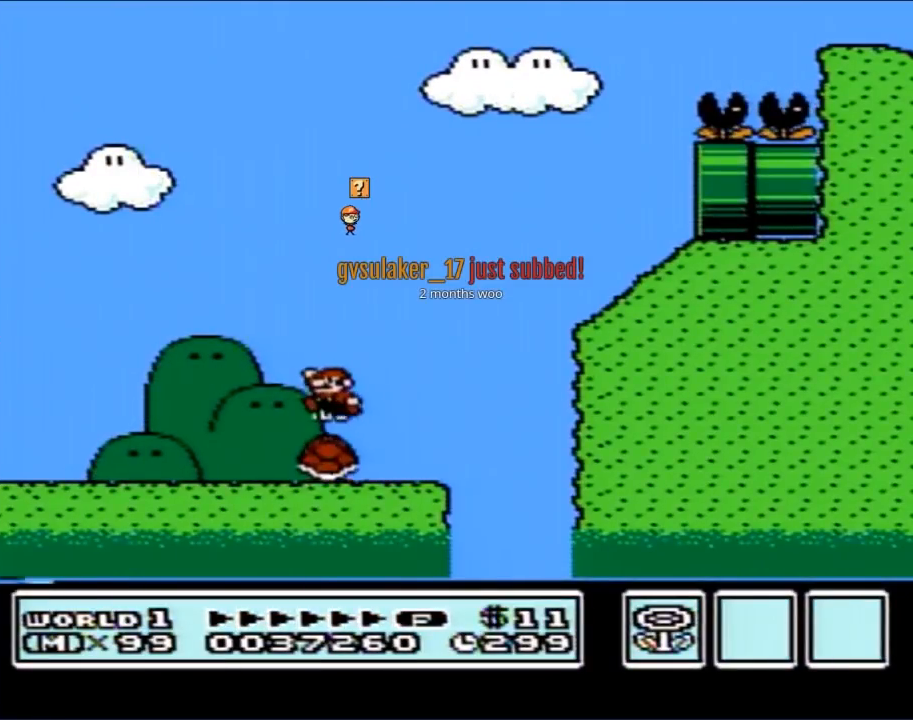
{"buttons": ["B", "DPAD_LEFT"], "events": [[67, "DPAD_LEFT", "up"], [117, "DPAD_LEFT", "down"]]}
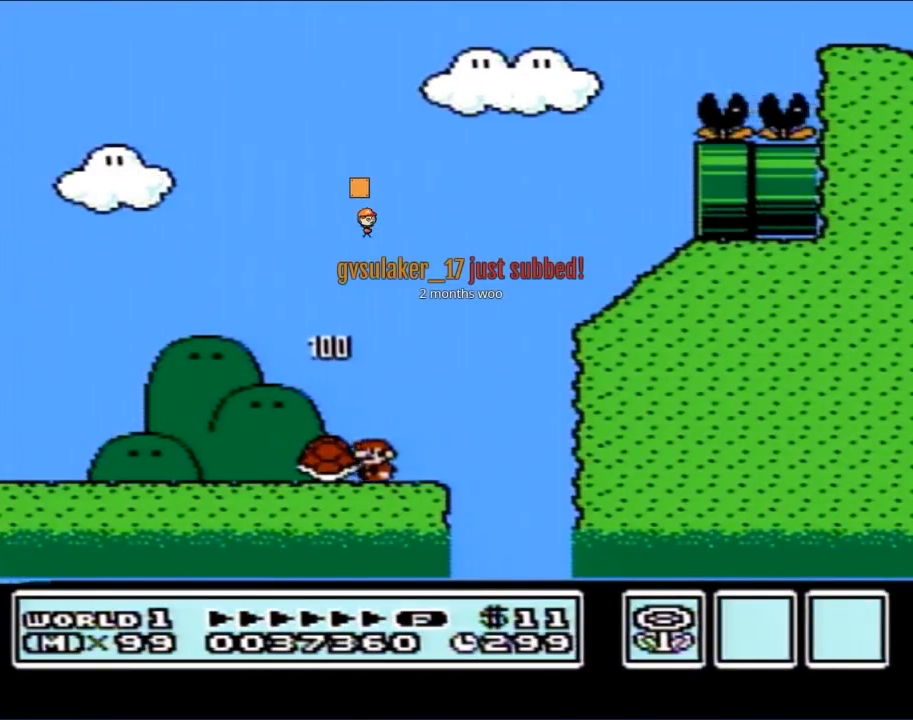
{"buttons": ["B", "DPAD_RIGHT"], "events": [[150, "DPAD_LEFT", "up"], [183, "DPAD_RIGHT", "down"]]}
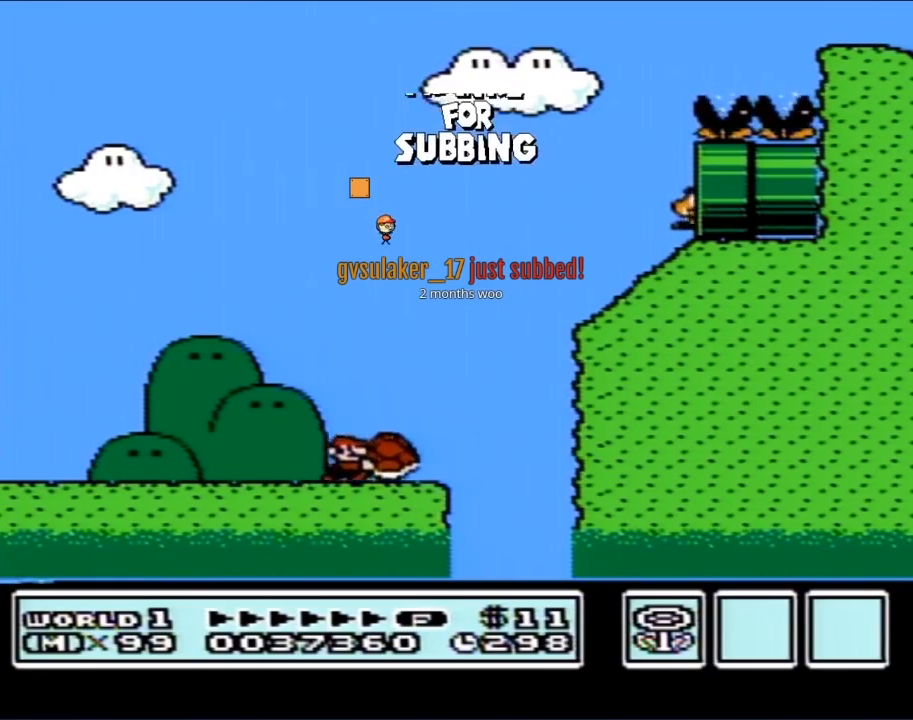
{"buttons": ["A", "B"], "events": [[283, "A", "down"], [300, "DPAD_LEFT", "down"], [300, "DPAD_RIGHT", "up"], [333, "DPAD_LEFT", "up"]]}